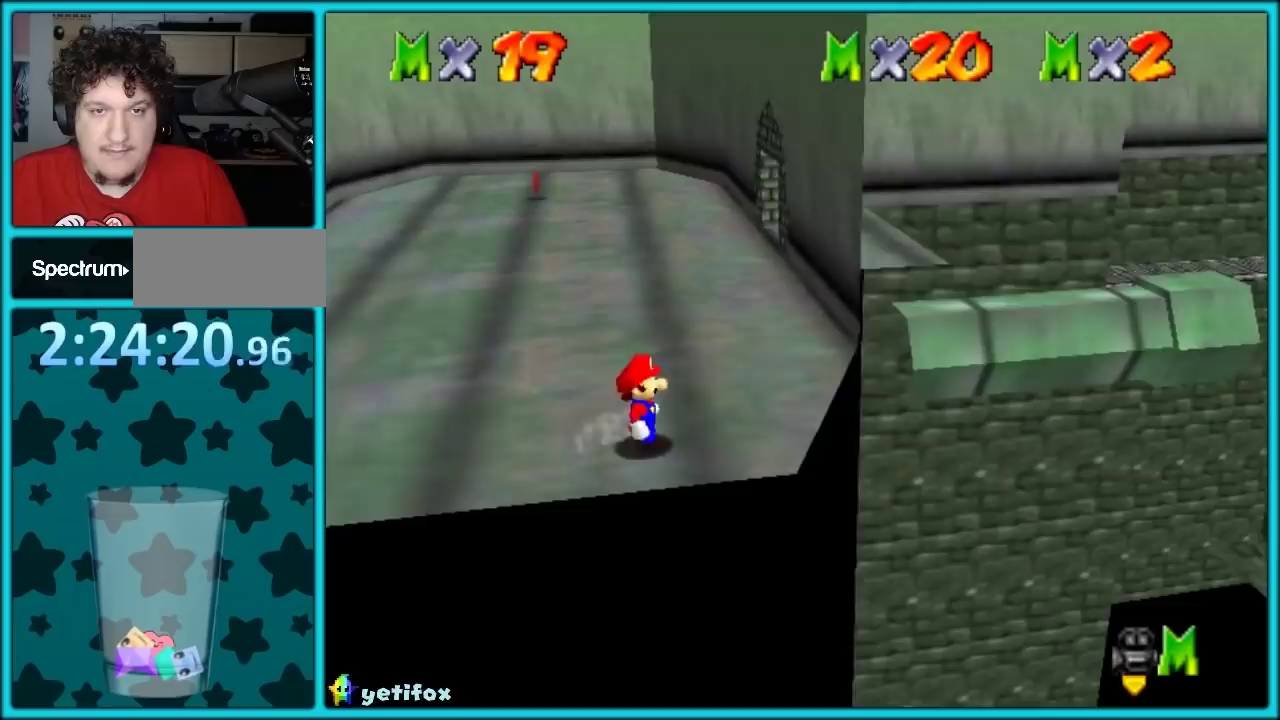
Gameplay with a controller (Nintendo layout); each line is a JSON object with the inputs held at the frame after it. "events" lists button and stick changes between this image and that frame as [ms after this image, input, new state], when the widget could be followed in between. Not read: L1 L3 R3 left_stick.
{"buttons": ["C_RIGHT"], "events": [[433, "C_RIGHT", "down"]]}
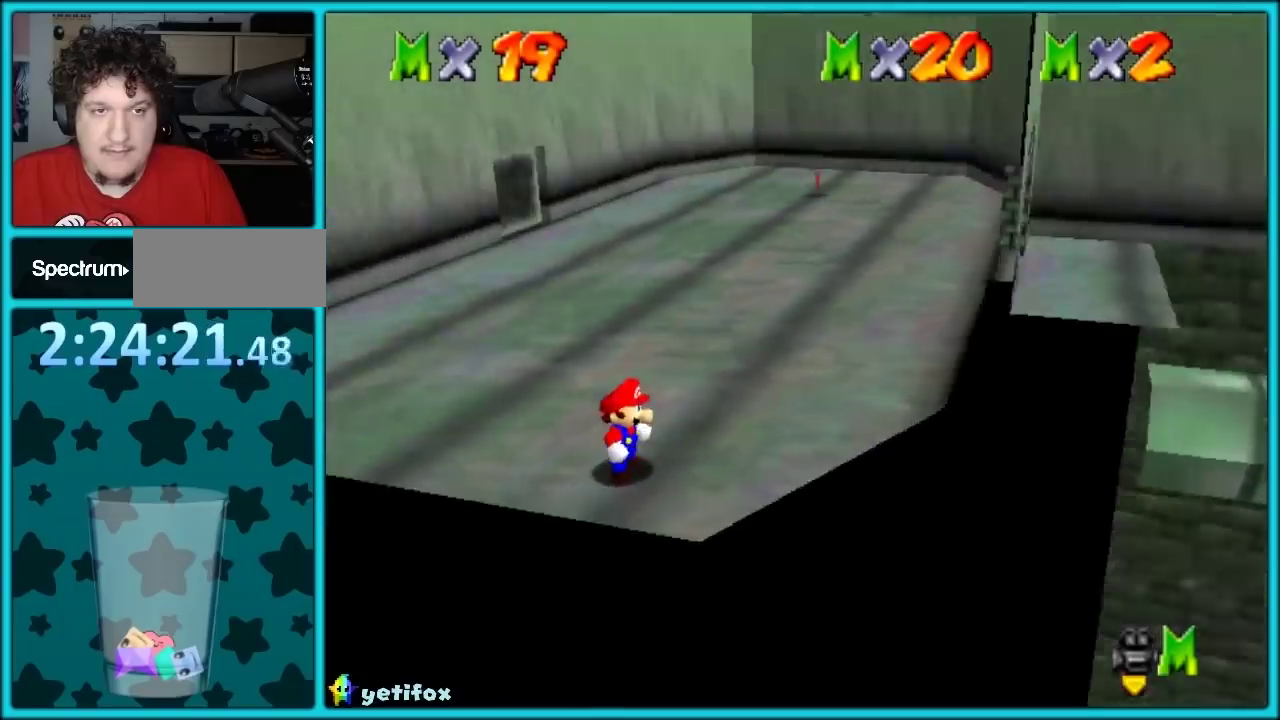
{"buttons": [], "events": [[83, "C_RIGHT", "up"]]}
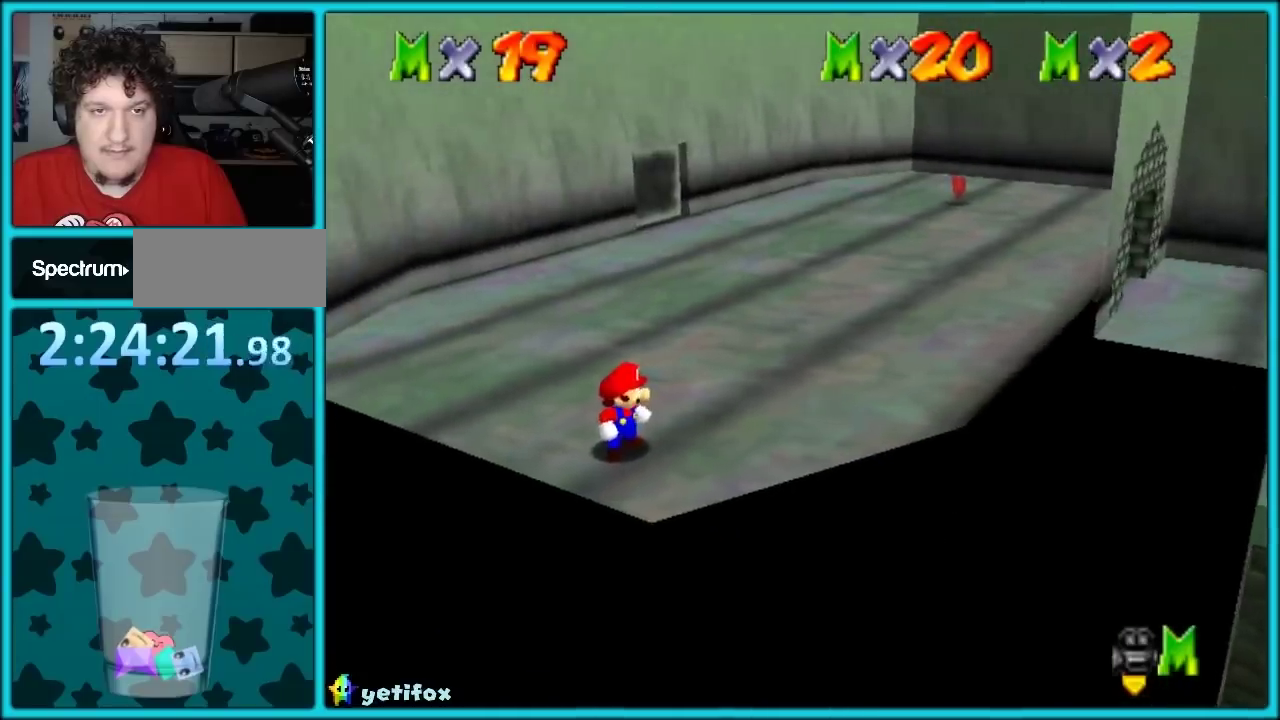
{"buttons": [], "events": [[233, "C_LEFT", "down"], [383, "C_LEFT", "up"]]}
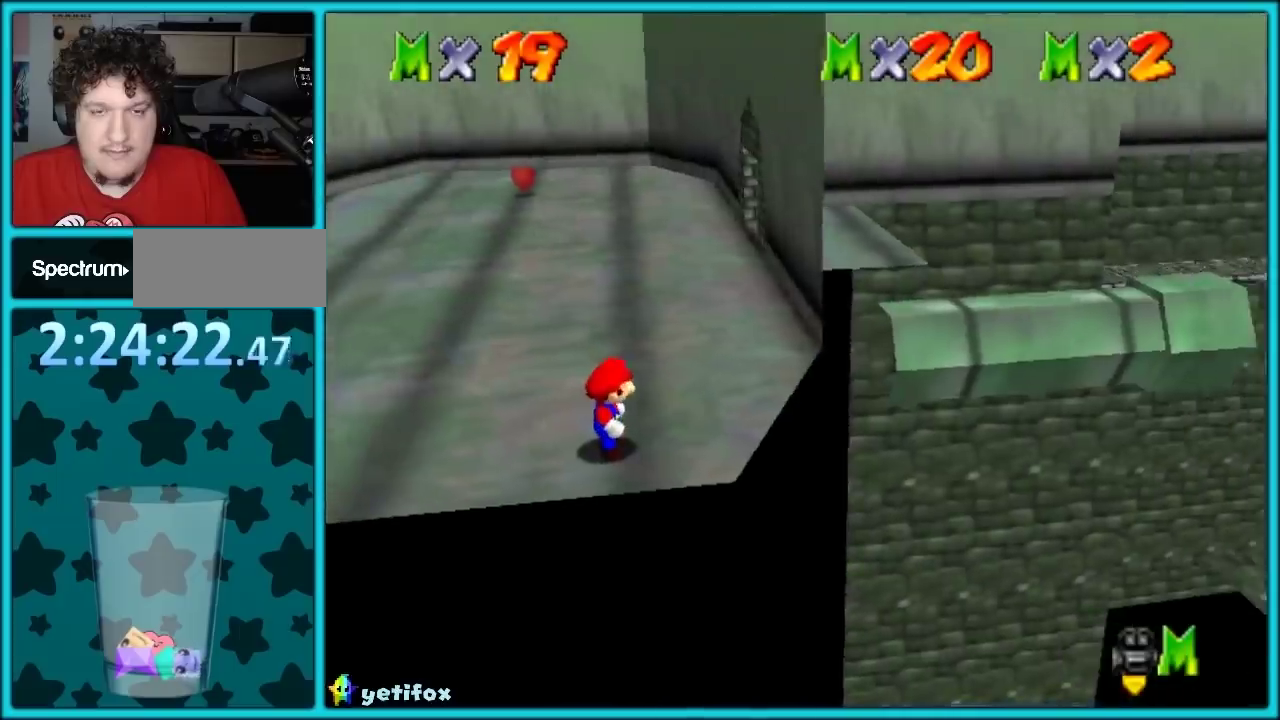
{"buttons": [], "events": []}